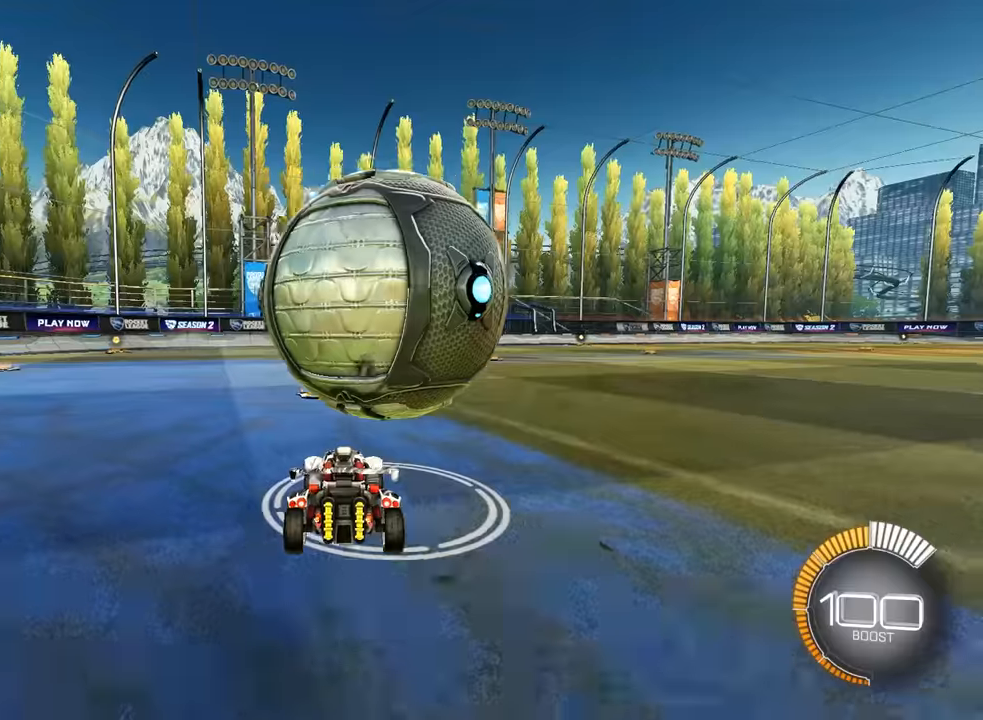
Gameplay with a controller (PlayStation layout); each line is a JSON object with the inputs held at the frame after it. "events" lists button and stick changes between this image and that frame as [ms after this image, input, new state], when the widget could be followed in between. Not read: L2 right_stick.
{"buttons": [], "left_stick": "up", "events": [[16, "left_stick", "up-right"], [183, "left_stick", "up"]]}
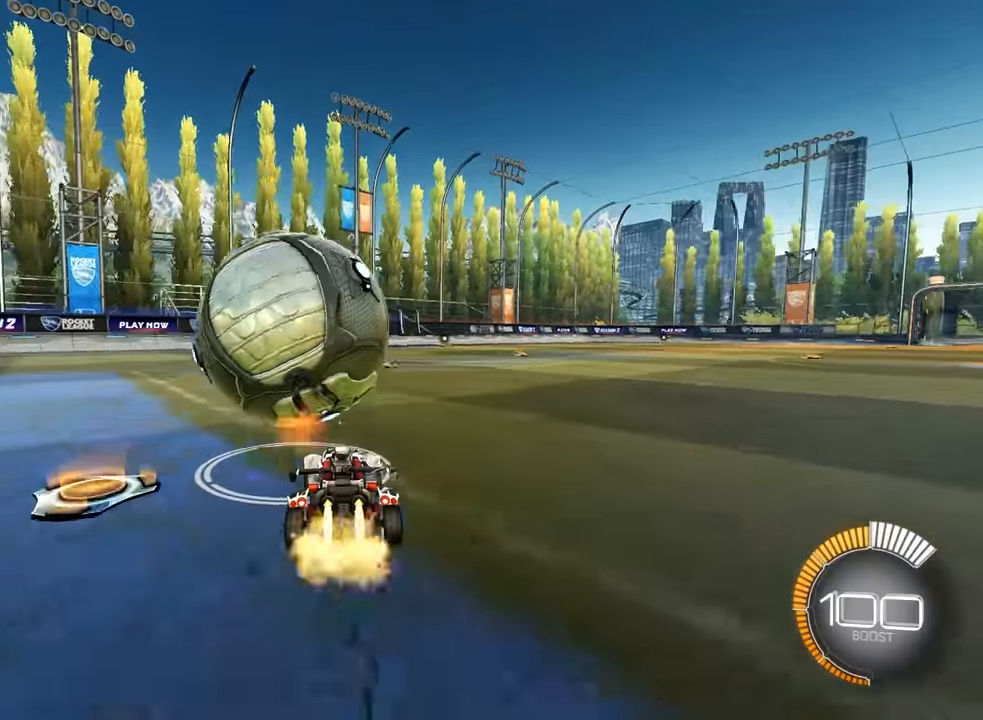
{"buttons": [], "left_stick": "up", "events": []}
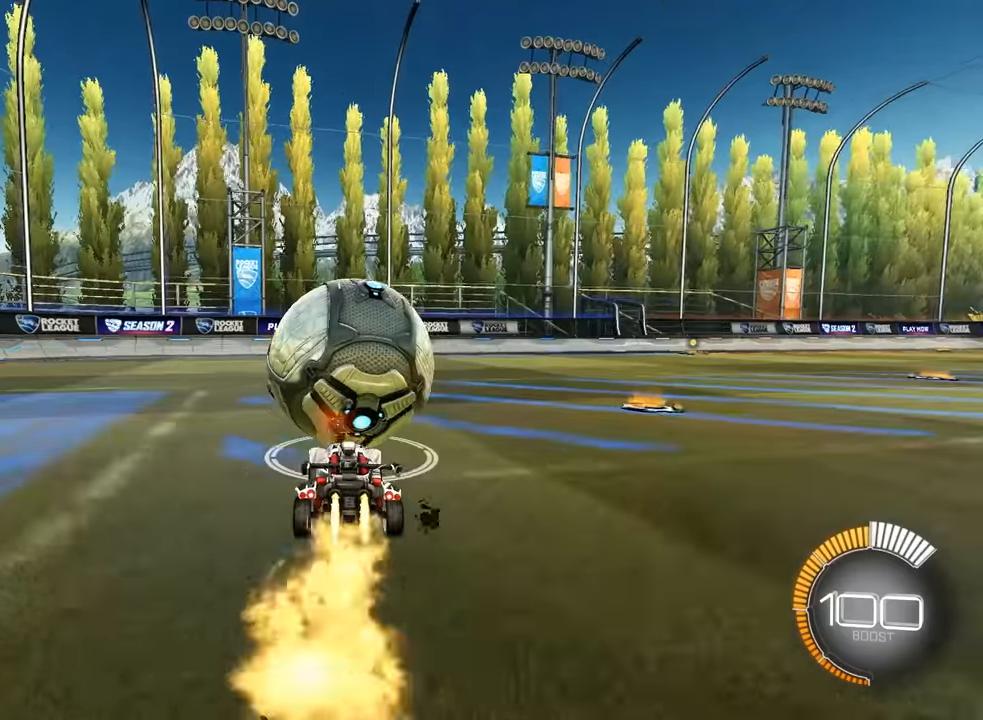
{"buttons": [], "left_stick": "up-left", "events": [[250, "TRIANGLE", "down"], [250, "left_stick", "center"], [350, "TRIANGLE", "up"], [416, "left_stick", "up-left"]]}
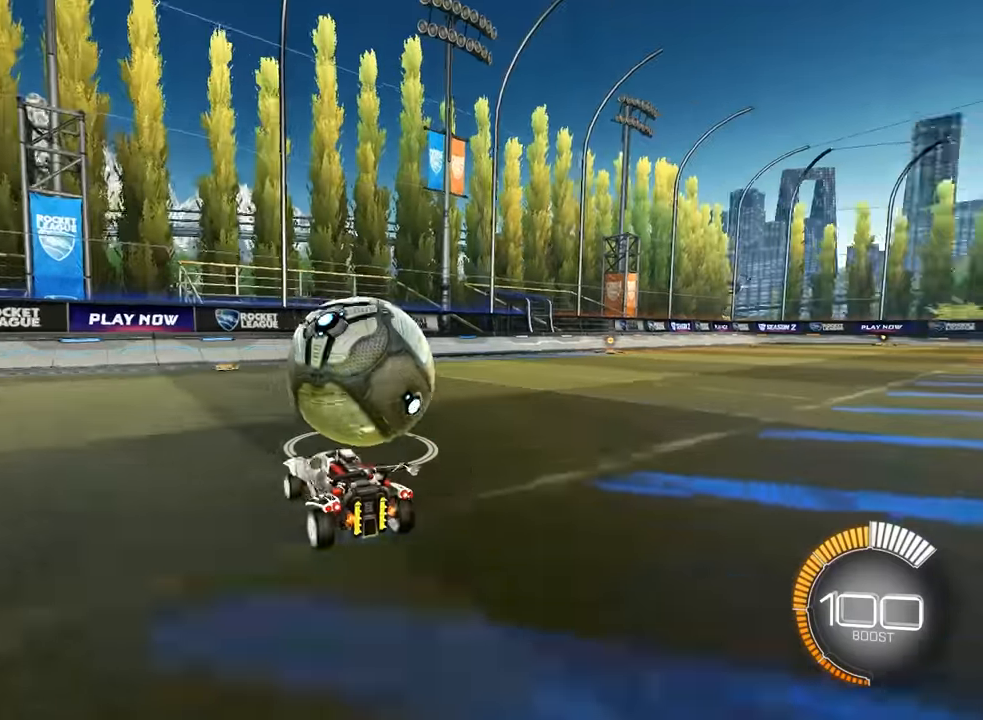
{"buttons": [], "left_stick": "up-right", "events": [[16, "left_stick", "center"], [416, "left_stick", "up-right"]]}
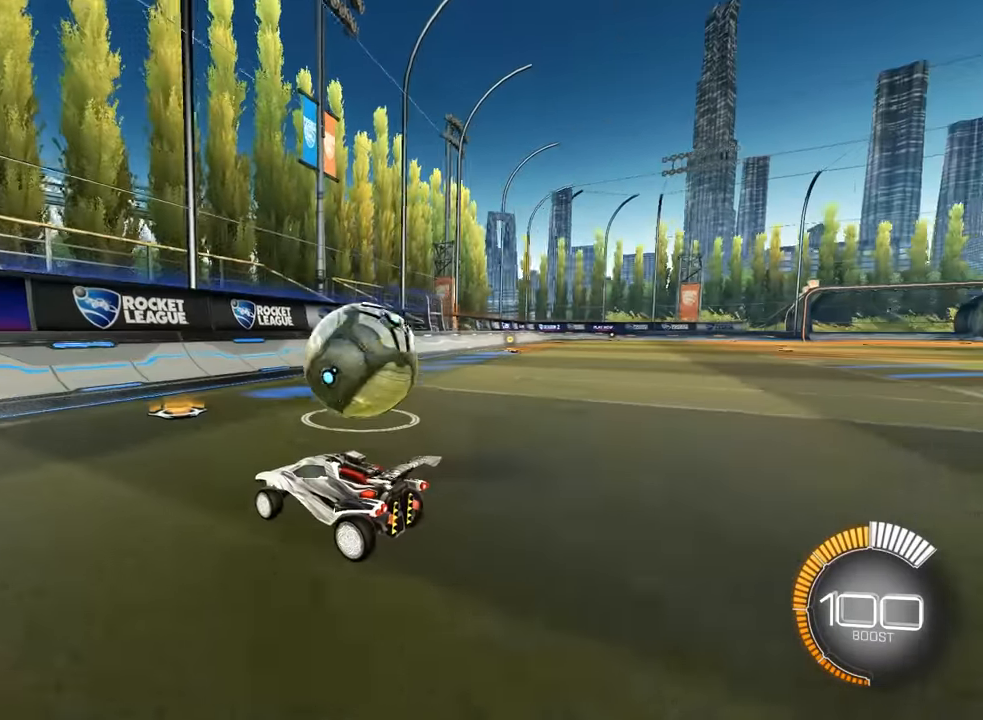
{"buttons": [], "left_stick": "up", "events": [[50, "left_stick", "up"], [183, "left_stick", "up-right"], [316, "left_stick", "up"]]}
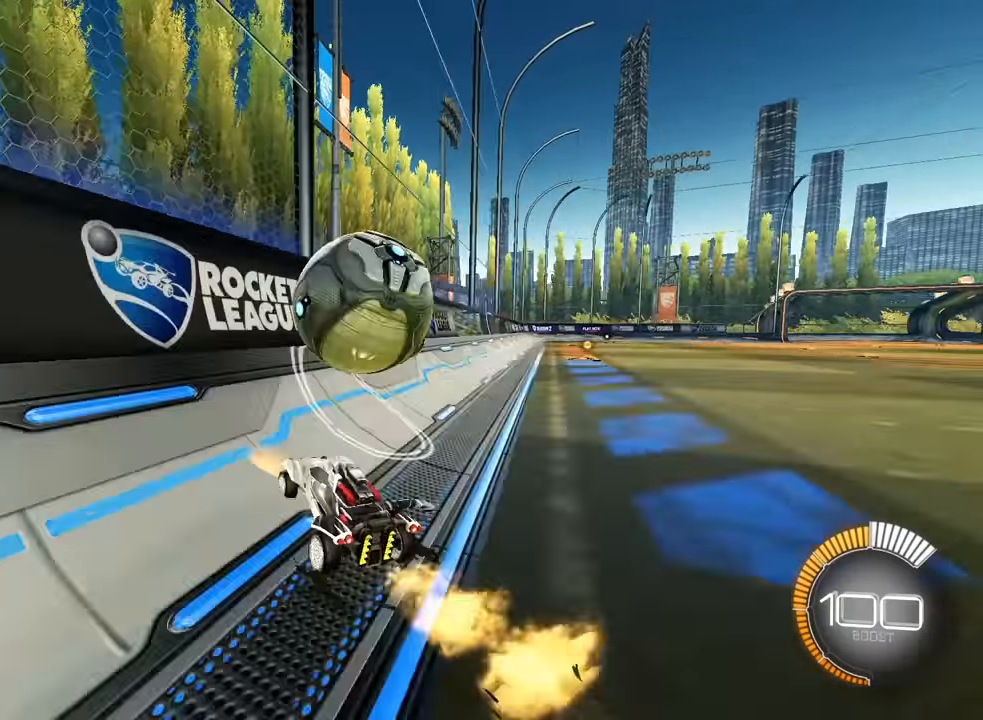
{"buttons": ["CROSS", "SQUARE"], "left_stick": "down-right", "events": [[283, "CROSS", "down"], [283, "SQUARE", "down"], [316, "left_stick", "down-right"]]}
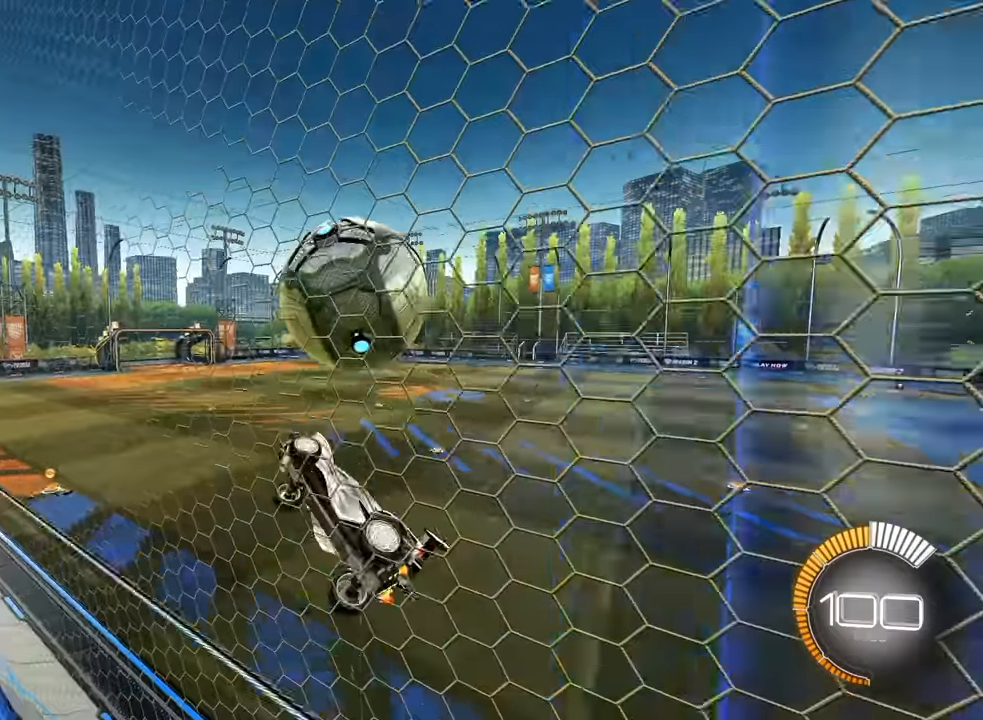
{"buttons": ["SQUARE"], "left_stick": "down-right", "events": [[16, "CROSS", "up"], [16, "left_stick", "center"], [83, "left_stick", "down-right"], [250, "left_stick", "center"], [383, "left_stick", "down-right"]]}
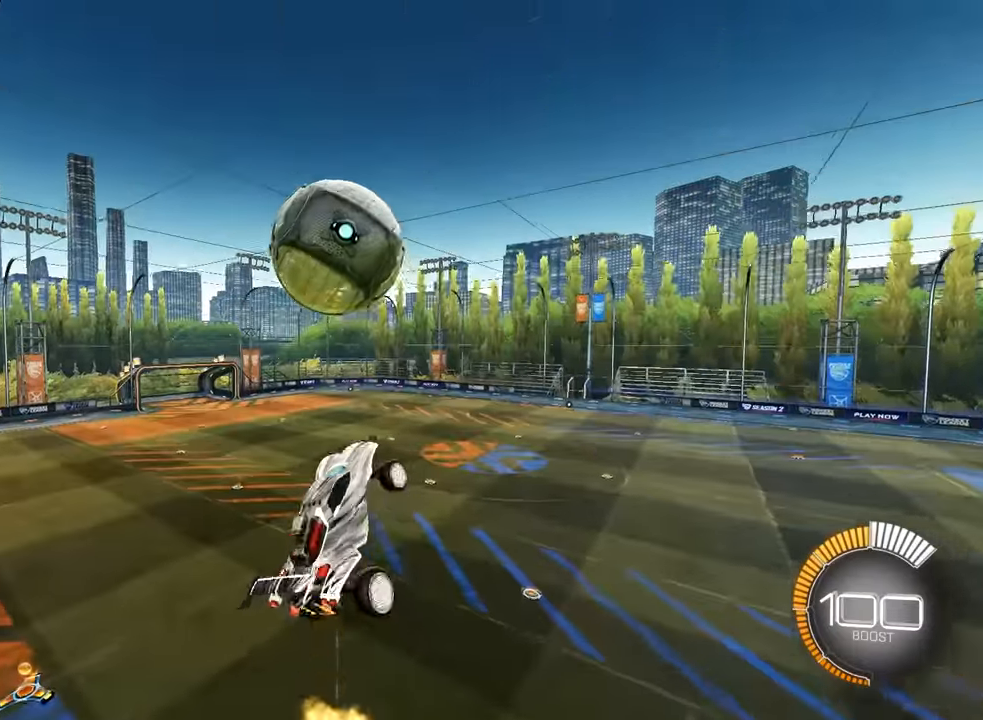
{"buttons": ["SQUARE"], "left_stick": "down-right", "events": [[50, "left_stick", "center"], [216, "left_stick", "down-right"], [316, "left_stick", "center"], [383, "left_stick", "down-right"]]}
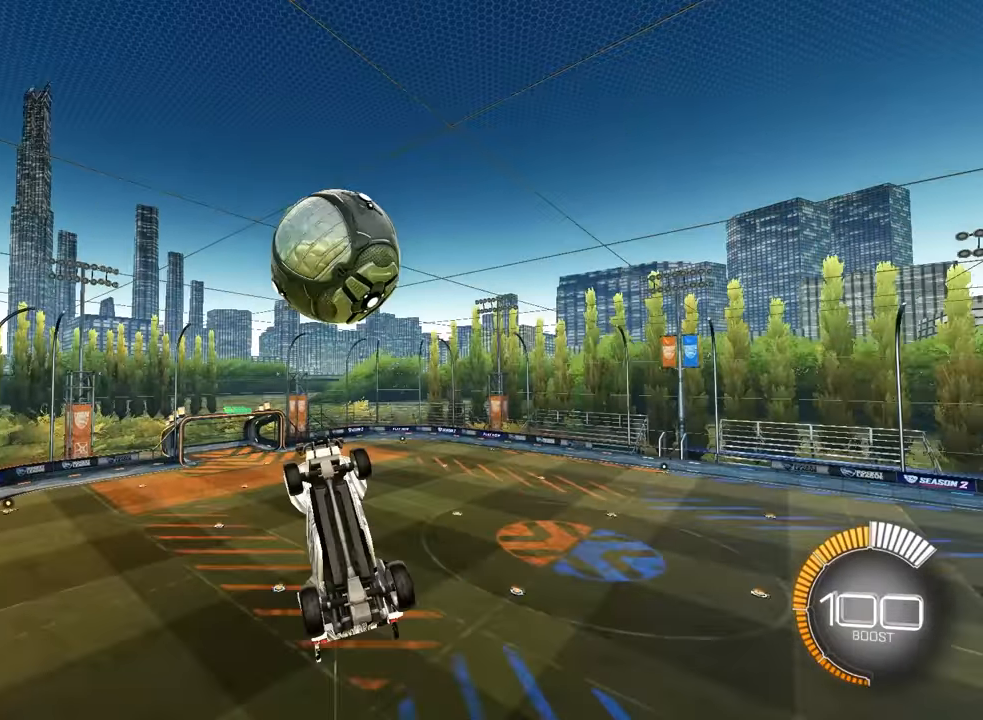
{"buttons": ["SQUARE"], "left_stick": "down-right", "events": []}
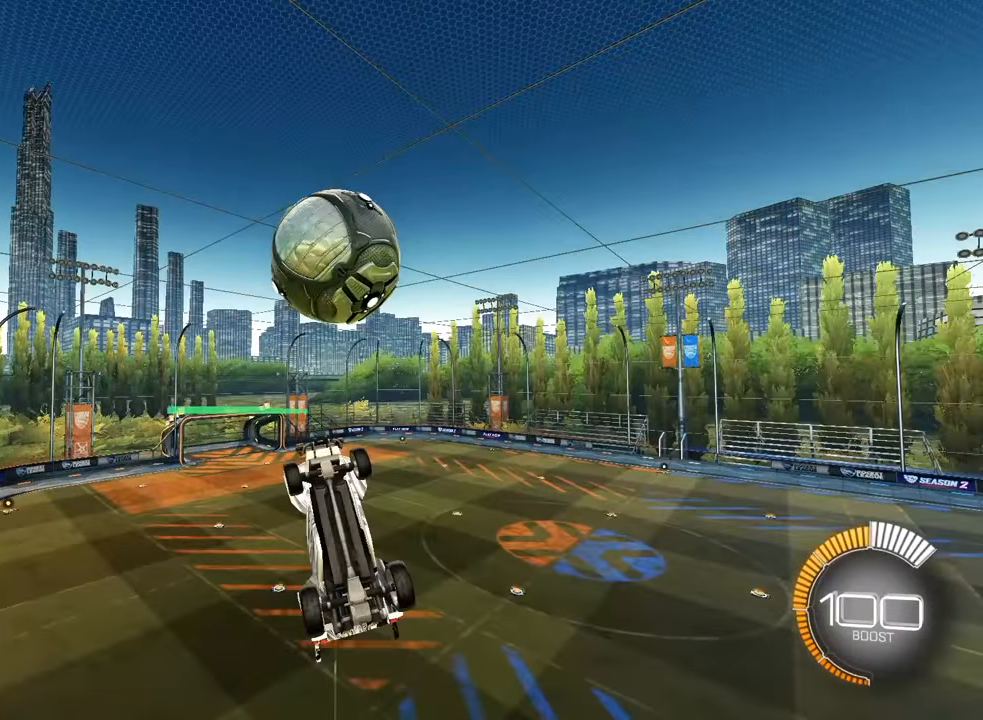
{"buttons": ["SQUARE"], "left_stick": "down-right", "events": []}
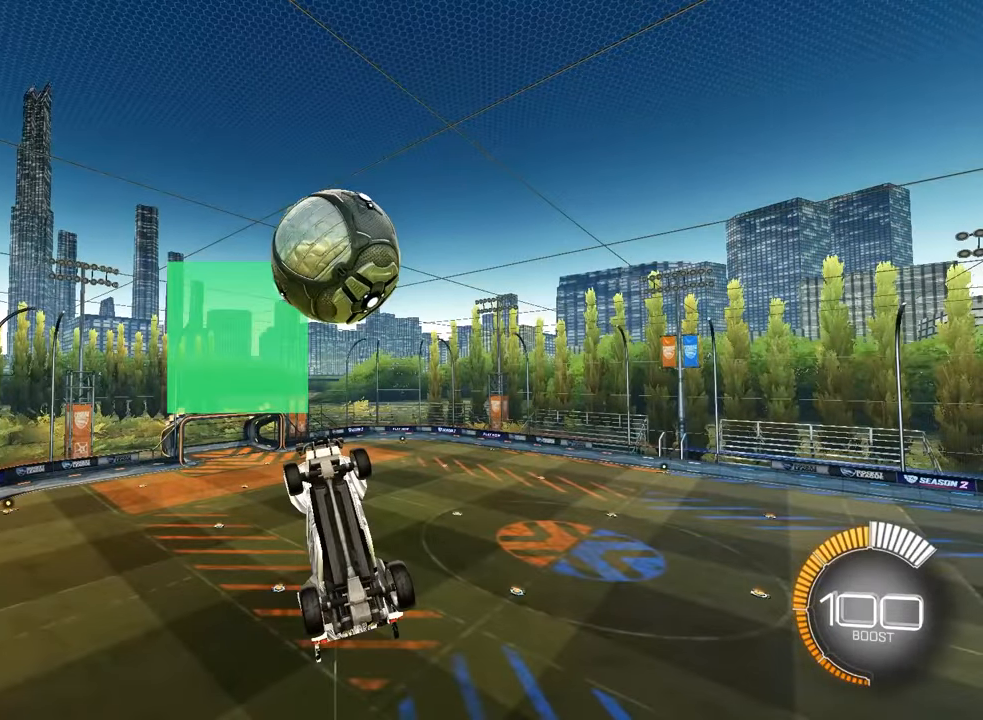
{"buttons": ["SQUARE"], "left_stick": "down-right", "events": []}
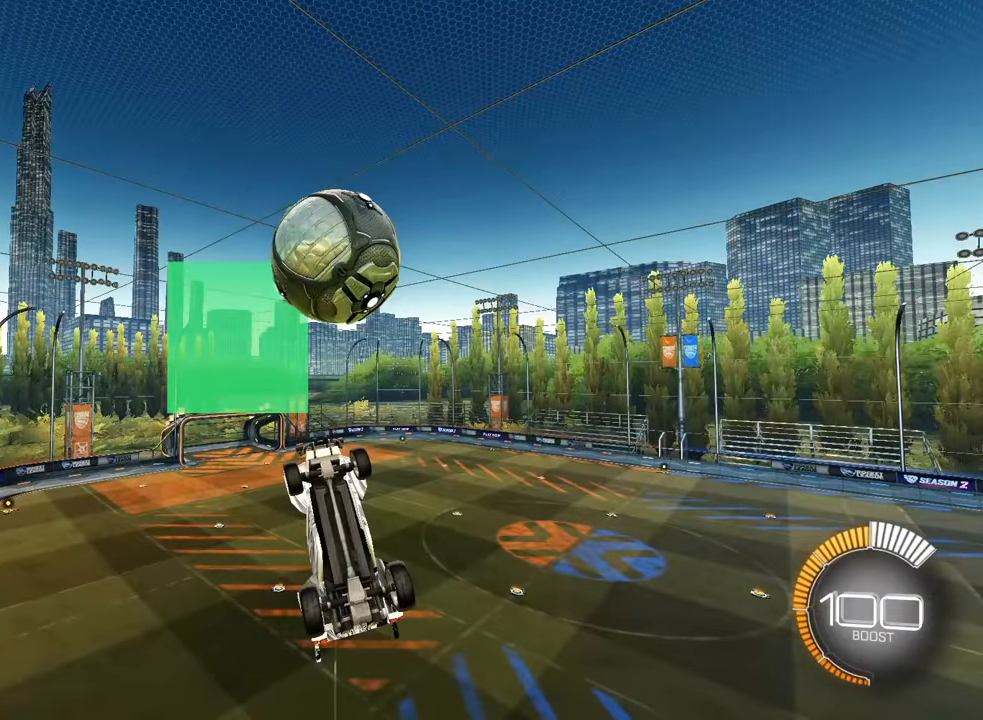
{"buttons": ["SQUARE"], "left_stick": "down-right", "events": []}
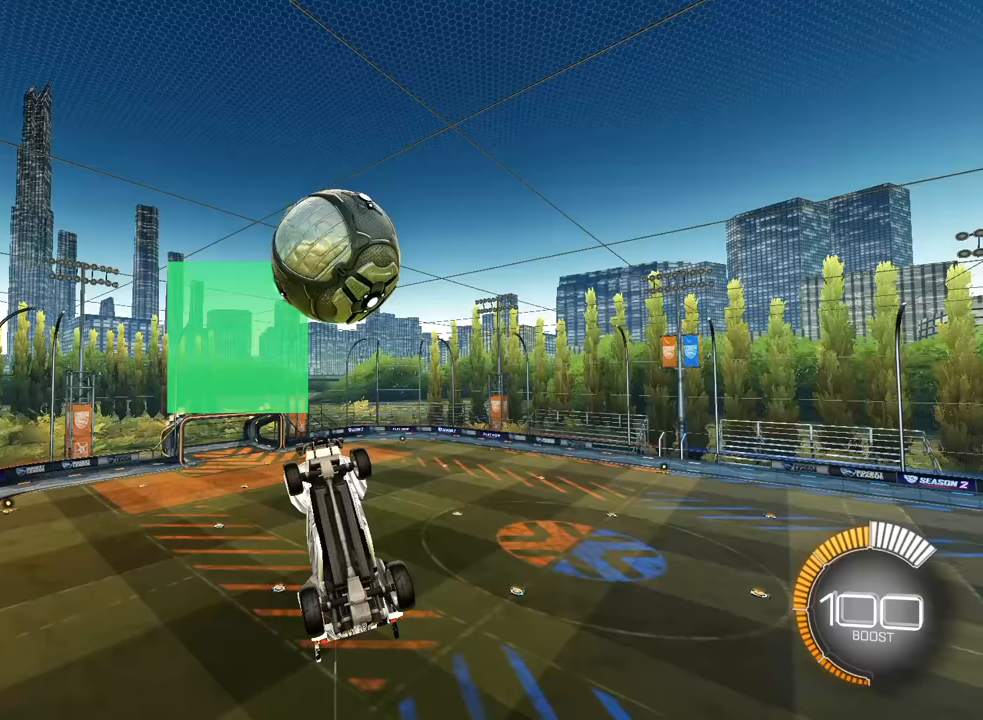
{"buttons": ["SQUARE"], "left_stick": "down-right", "events": []}
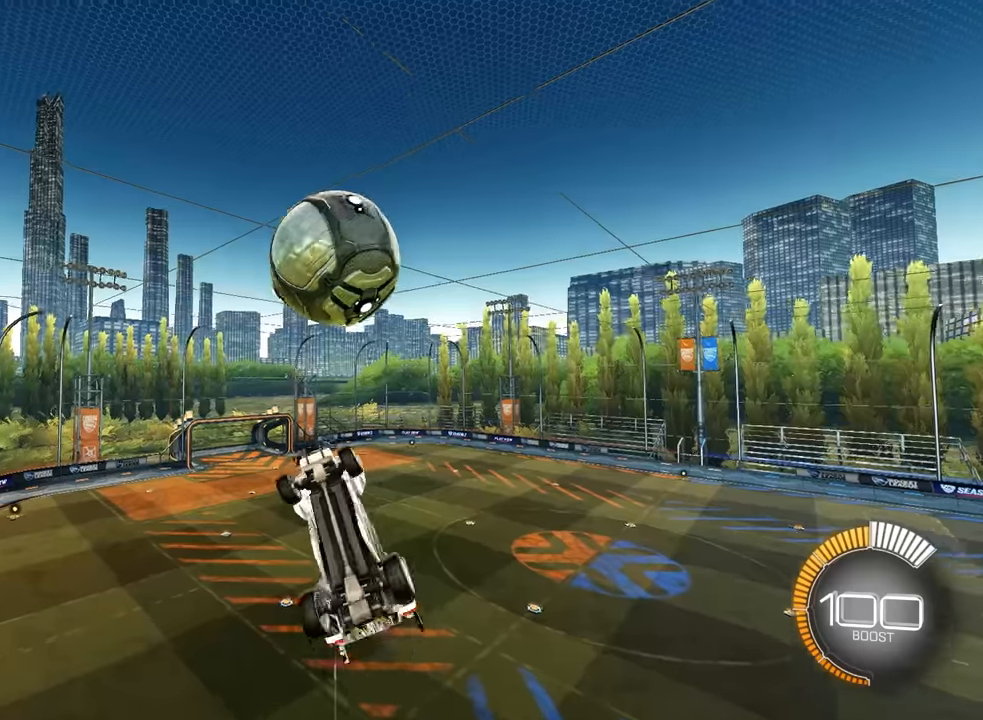
{"buttons": ["SQUARE"], "left_stick": "down-right", "events": [[34, "left_stick", "center"], [234, "left_stick", "up-left"], [467, "left_stick", "down-right"]]}
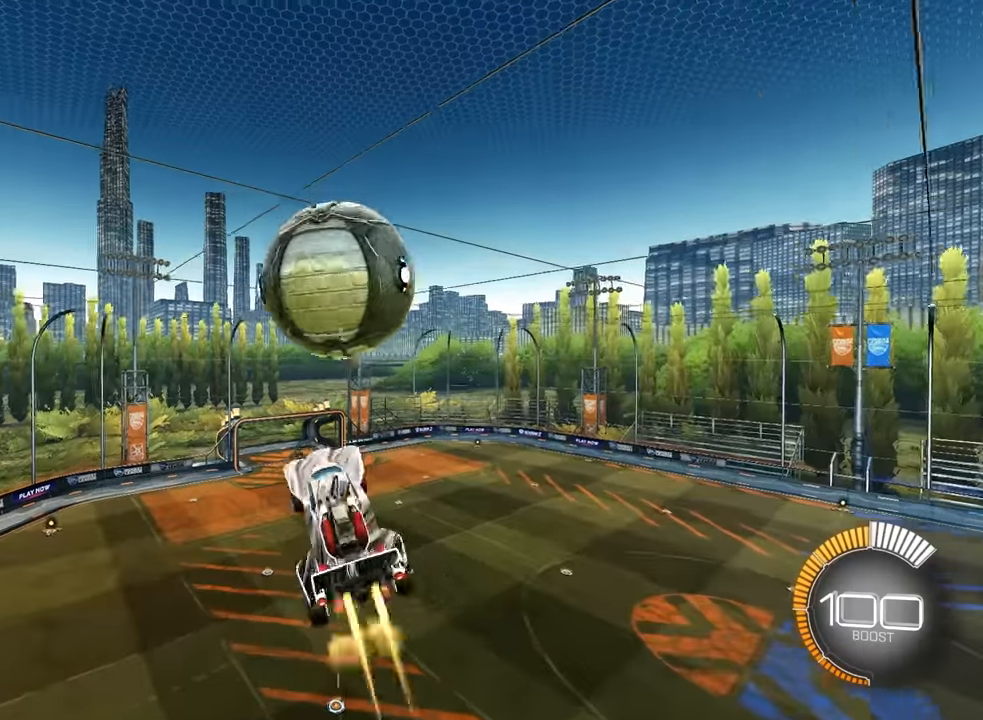
{"buttons": ["SQUARE"], "left_stick": "down", "events": [[234, "left_stick", "up"], [334, "left_stick", "up-left"], [467, "left_stick", "down"]]}
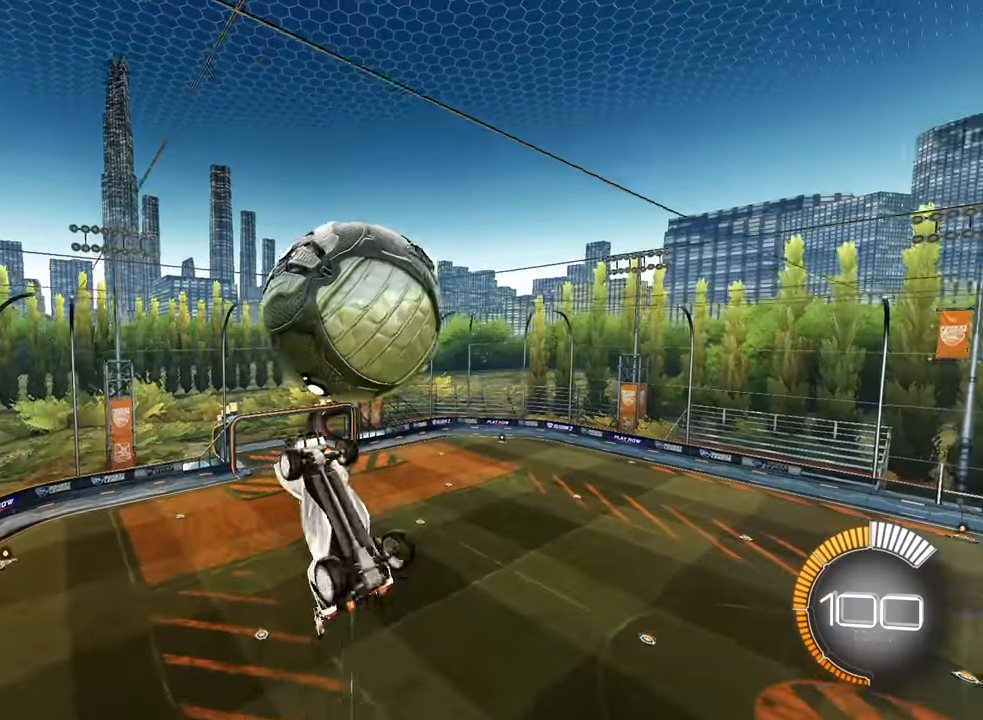
{"buttons": ["SQUARE"], "left_stick": "right", "events": [[234, "TRIANGLE", "down"], [234, "left_stick", "down-left"], [334, "left_stick", "left"], [400, "TRIANGLE", "up"], [434, "left_stick", "center"], [500, "left_stick", "right"]]}
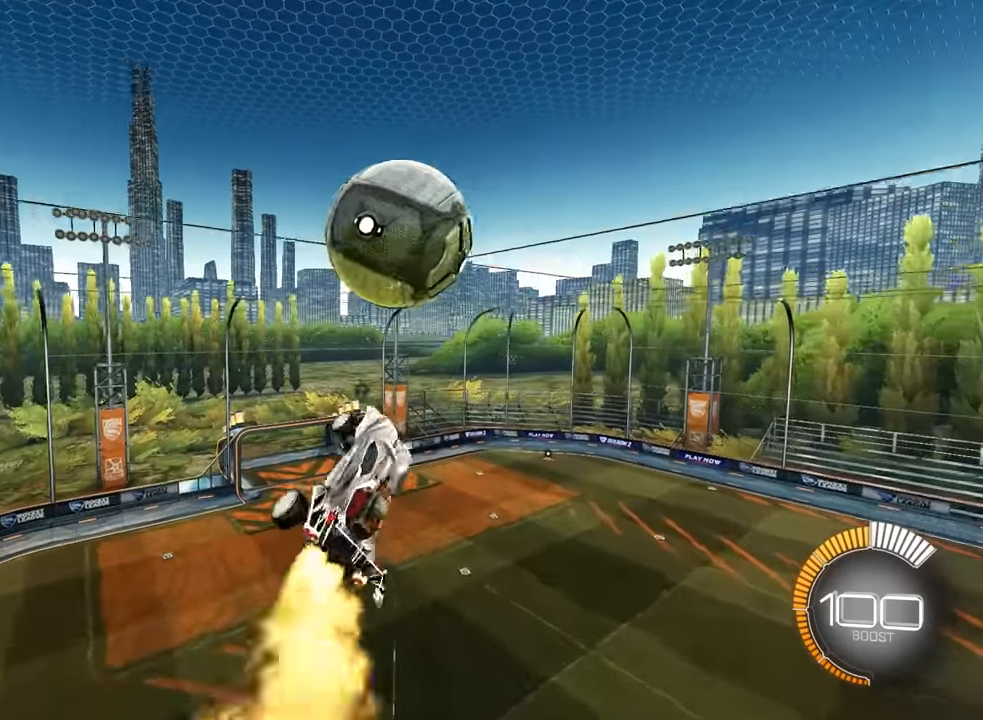
{"buttons": ["SQUARE"], "left_stick": "center", "events": [[67, "left_stick", "up-right"], [200, "left_stick", "center"], [400, "left_stick", "down-right"], [500, "left_stick", "center"]]}
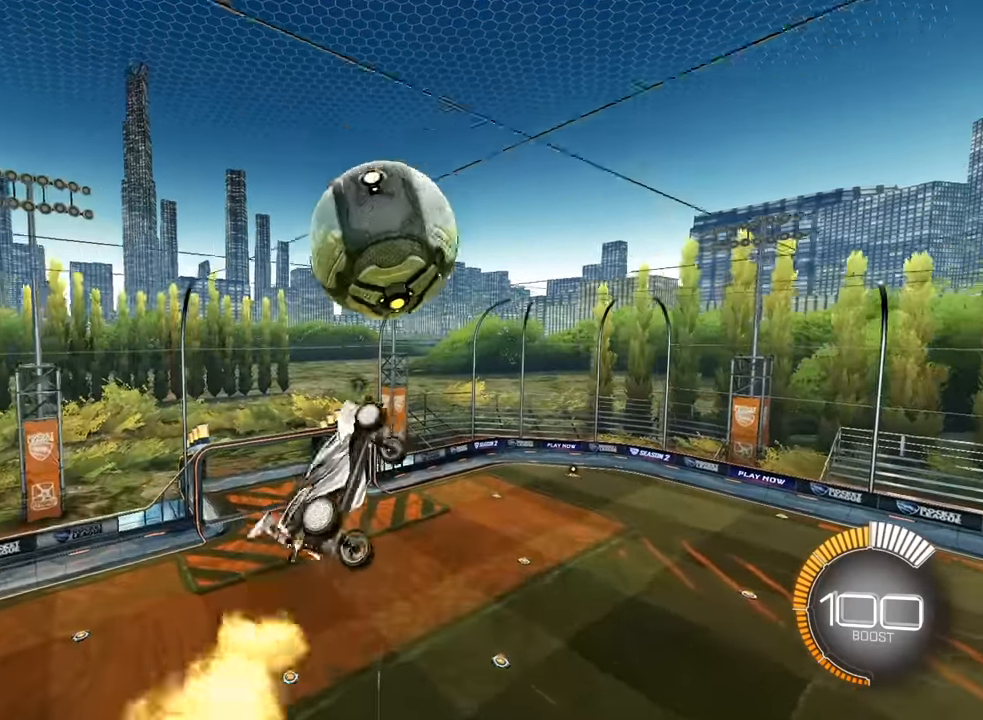
{"buttons": [], "left_stick": "up-left", "events": [[67, "left_stick", "up-left"], [167, "left_stick", "center"], [234, "left_stick", "up-left"], [434, "SQUARE", "up"]]}
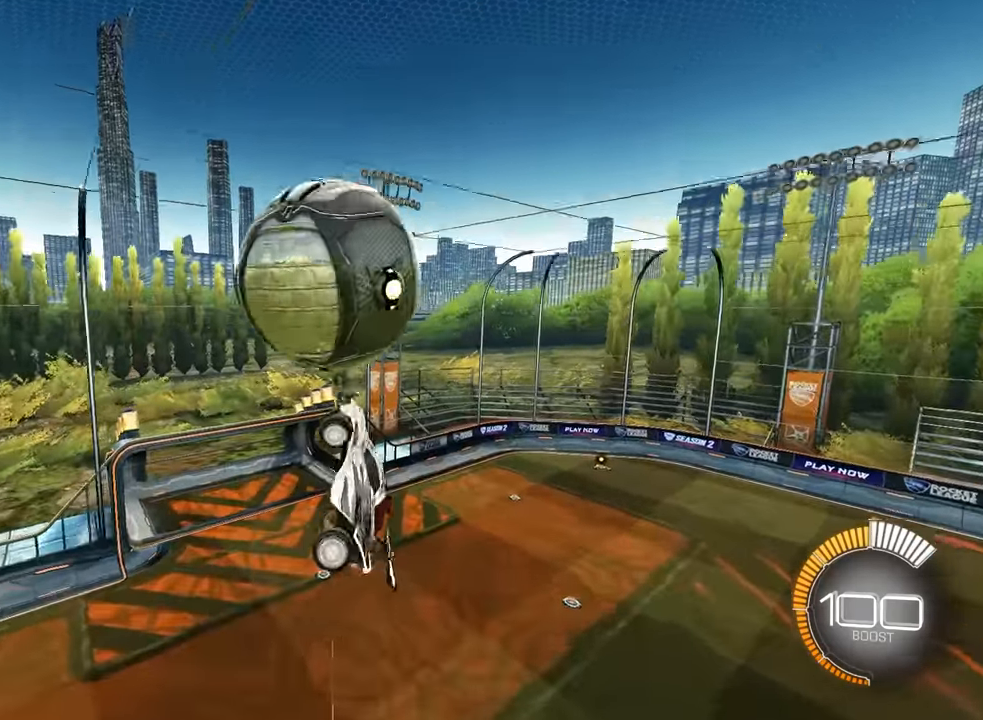
{"buttons": ["SQUARE"], "left_stick": "up-right", "events": [[34, "left_stick", "down-left"], [100, "SQUARE", "down"], [167, "left_stick", "right"], [367, "left_stick", "center"], [500, "left_stick", "up-right"]]}
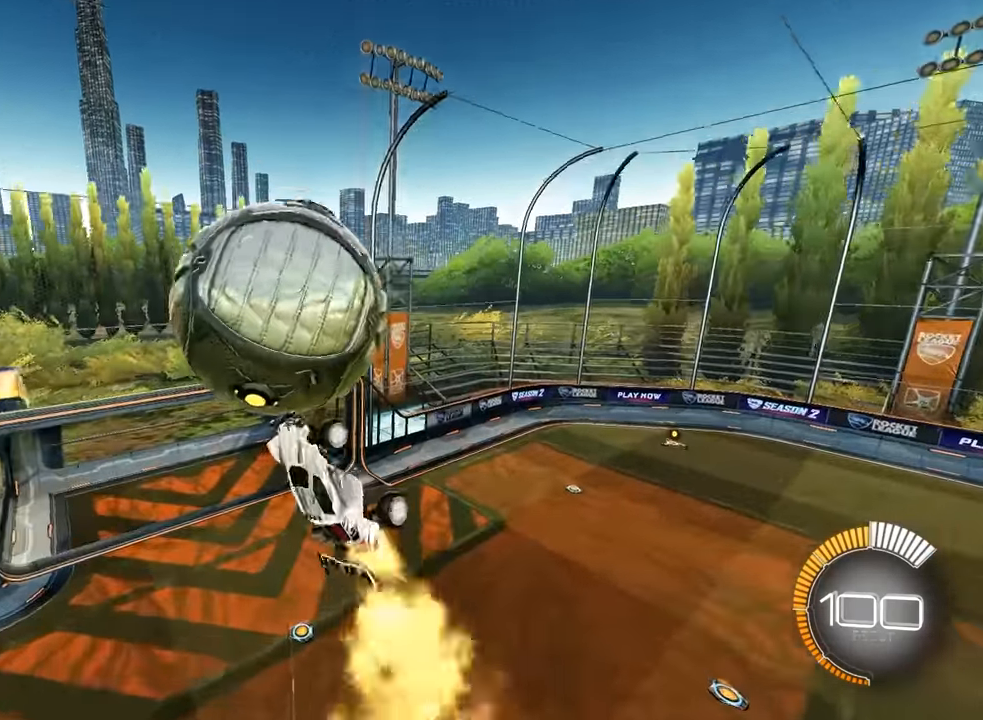
{"buttons": ["SQUARE"], "left_stick": "down", "events": [[100, "left_stick", "center"], [167, "left_stick", "left"], [234, "left_stick", "down-left"], [500, "left_stick", "down"]]}
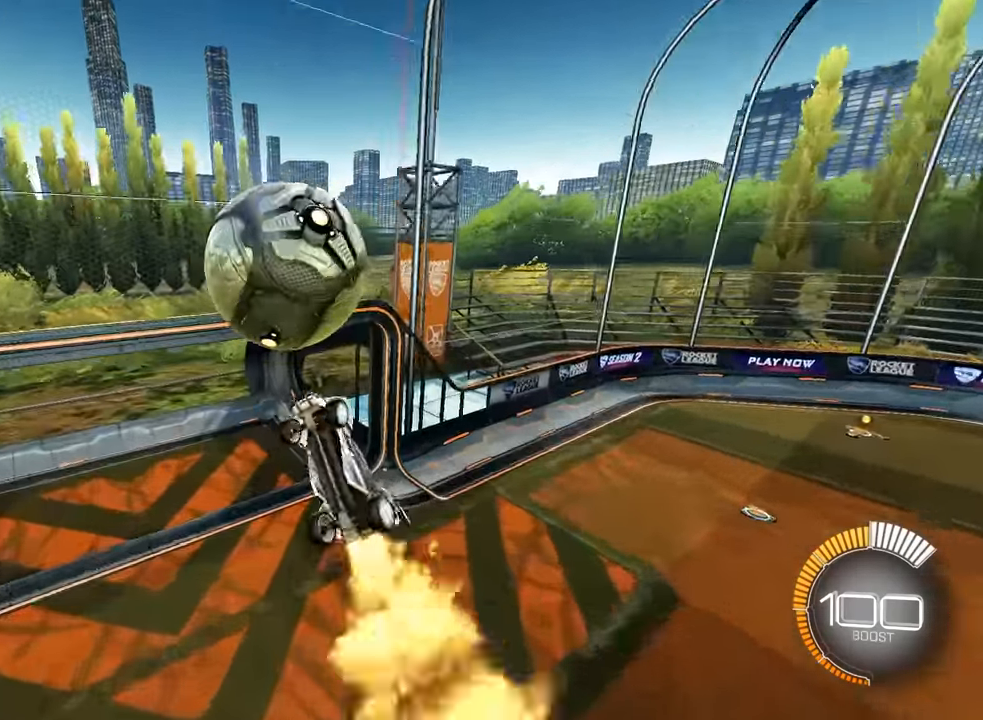
{"buttons": [], "left_stick": "up", "events": [[34, "left_stick", "down-right"], [134, "left_stick", "up-right"], [267, "SQUARE", "up"], [334, "left_stick", "up"]]}
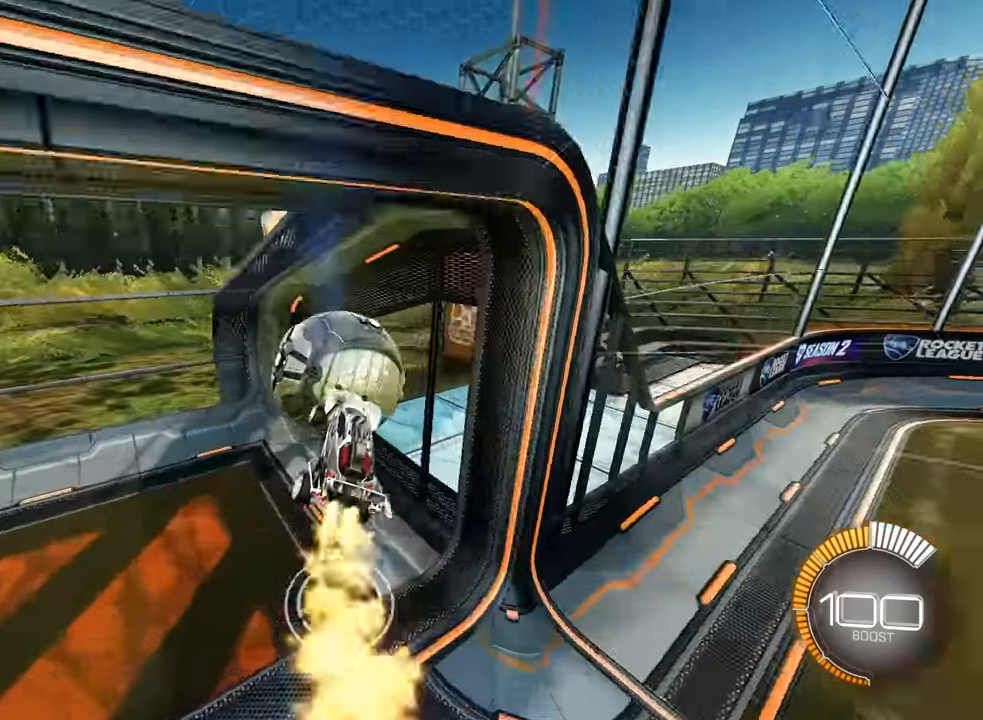
{"buttons": [], "left_stick": "center", "events": [[34, "left_stick", "right"], [100, "TRIANGLE", "down"], [134, "R1", "down"], [234, "TRIANGLE", "up"], [267, "R1", "up"], [267, "left_stick", "center"]]}
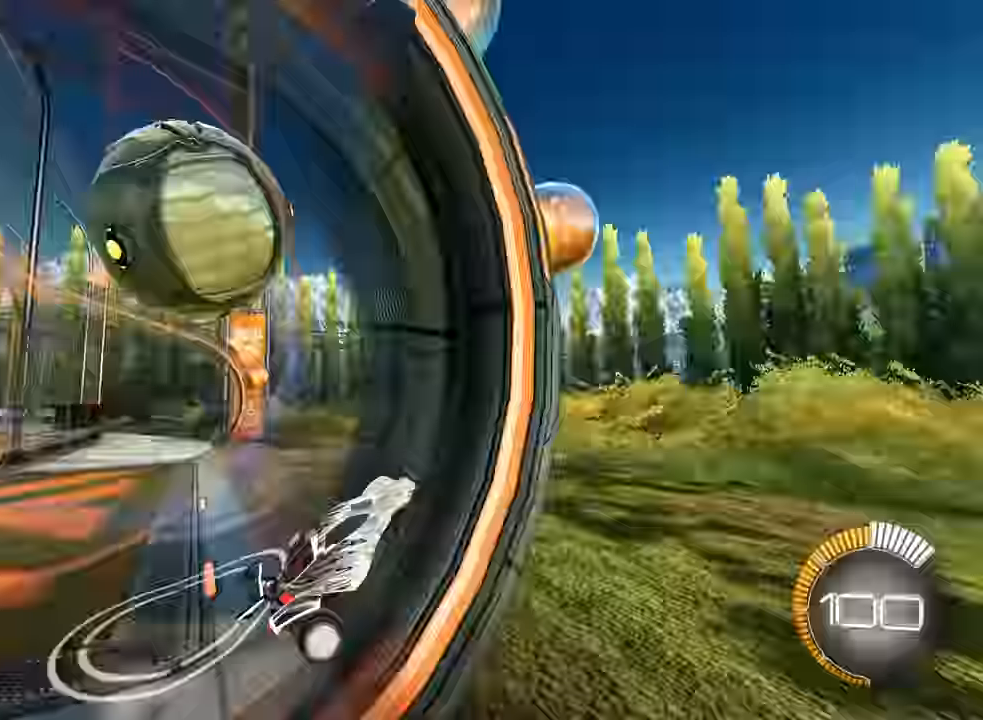
{"buttons": [], "left_stick": "up-left", "events": [[67, "L1", "down"], [67, "left_stick", "up"], [167, "L1", "up"], [200, "left_stick", "up-left"]]}